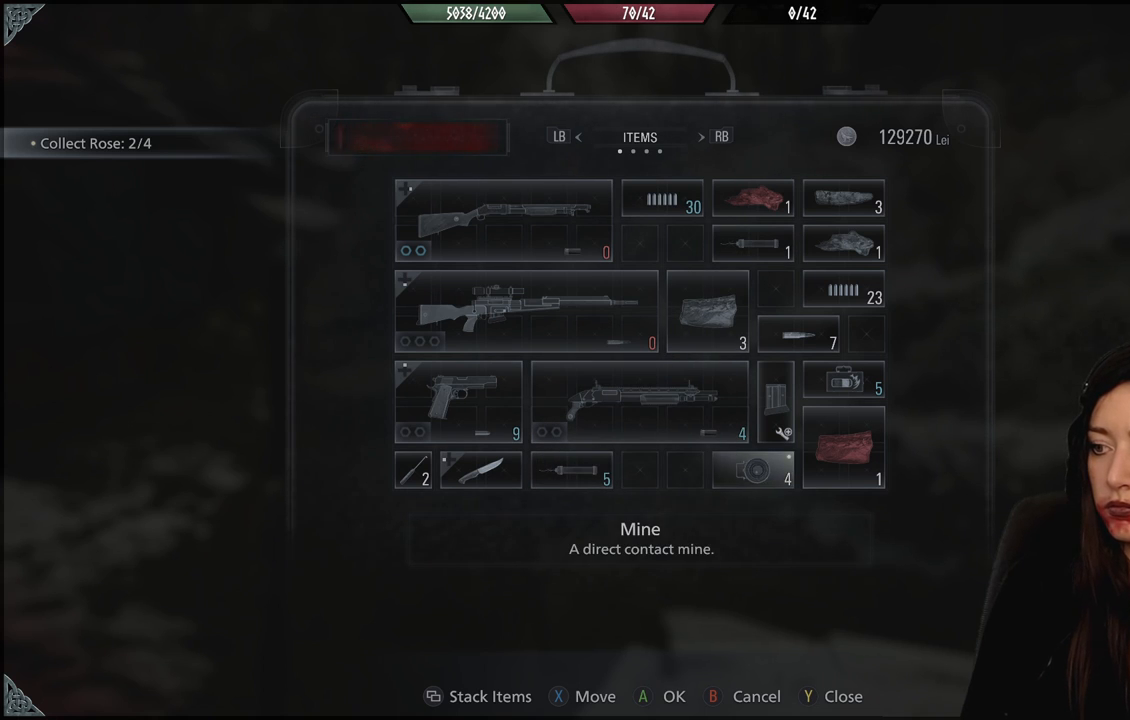
Gameplay with a controller (Xbox layout); each line is a JSON object with the inputs held at the frame after it. "events" lists button and stick changes between this image and that frame as [ms after this image, input, new state], when the widget could be followed in between. Not read: DPAD_RIGHT DPAD_UP Z.
{"buttons": [], "left_stick": "center", "right_stick": "center", "events": [[117, "X", "up"]]}
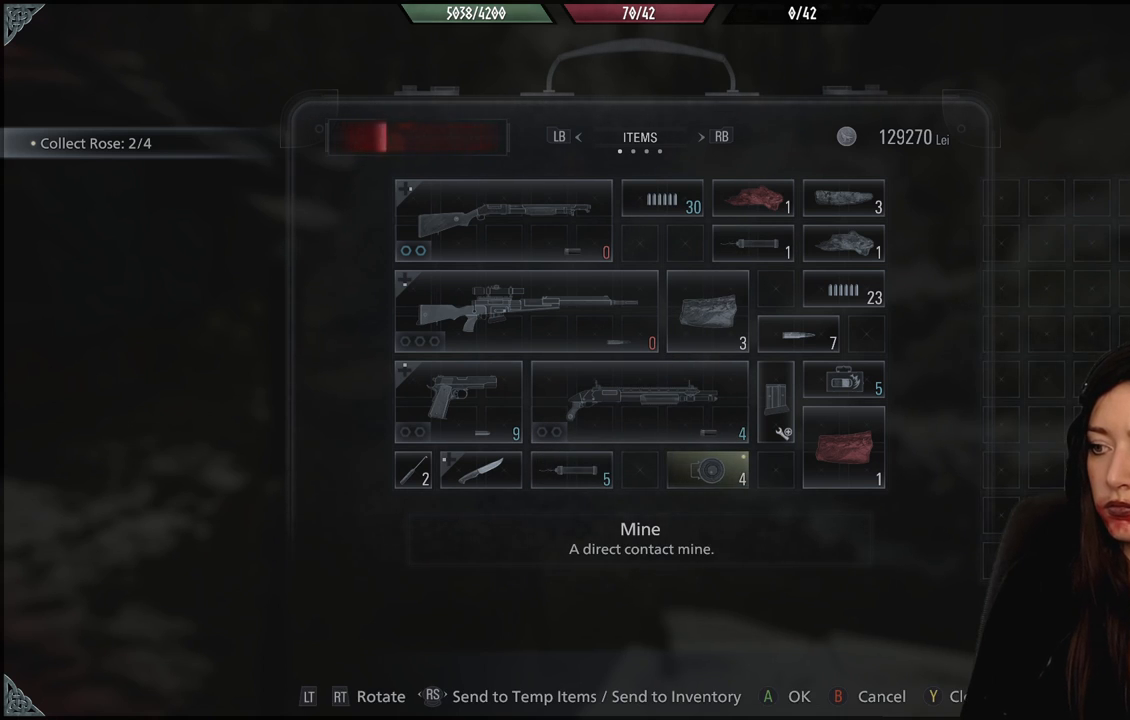
{"buttons": [], "left_stick": "center", "right_stick": "center", "events": []}
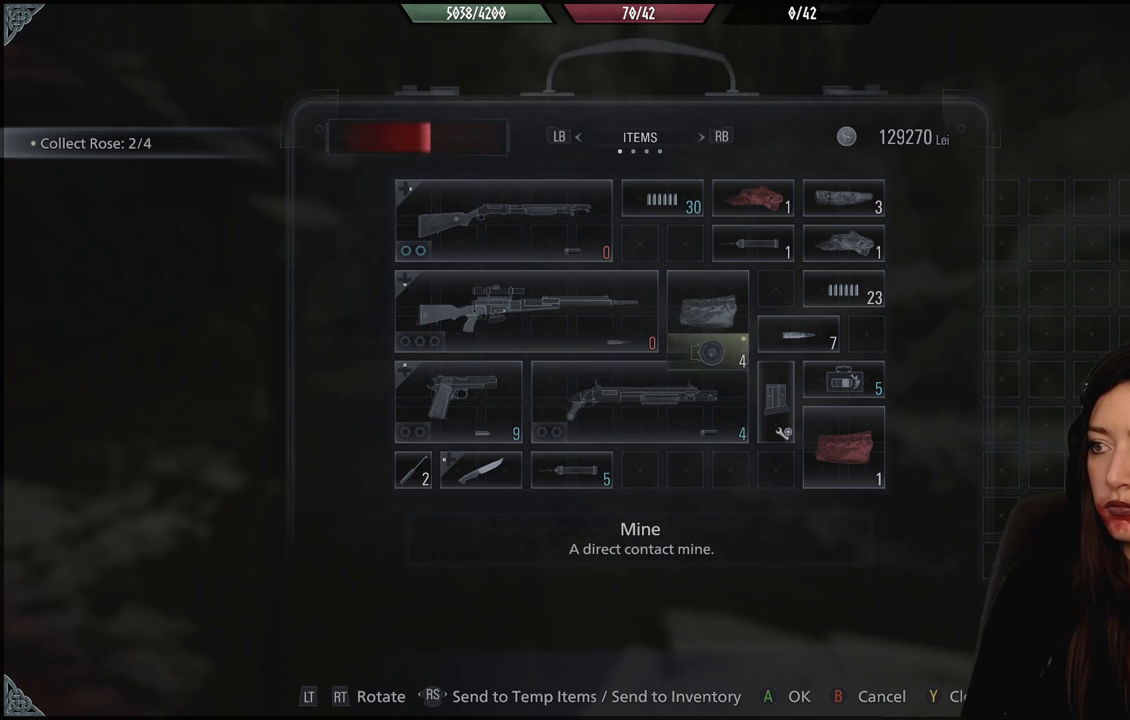
{"buttons": [], "left_stick": "center", "right_stick": "center"}
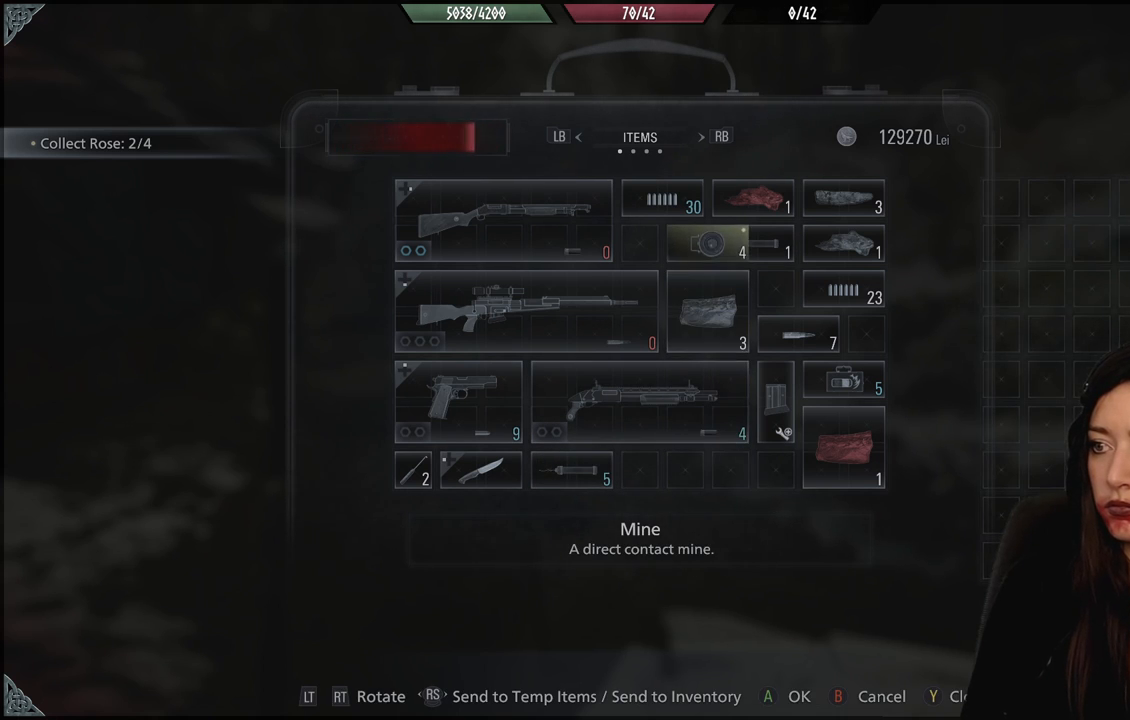
{"buttons": ["DPAD_DOWN"], "left_stick": "center", "right_stick": "center"}
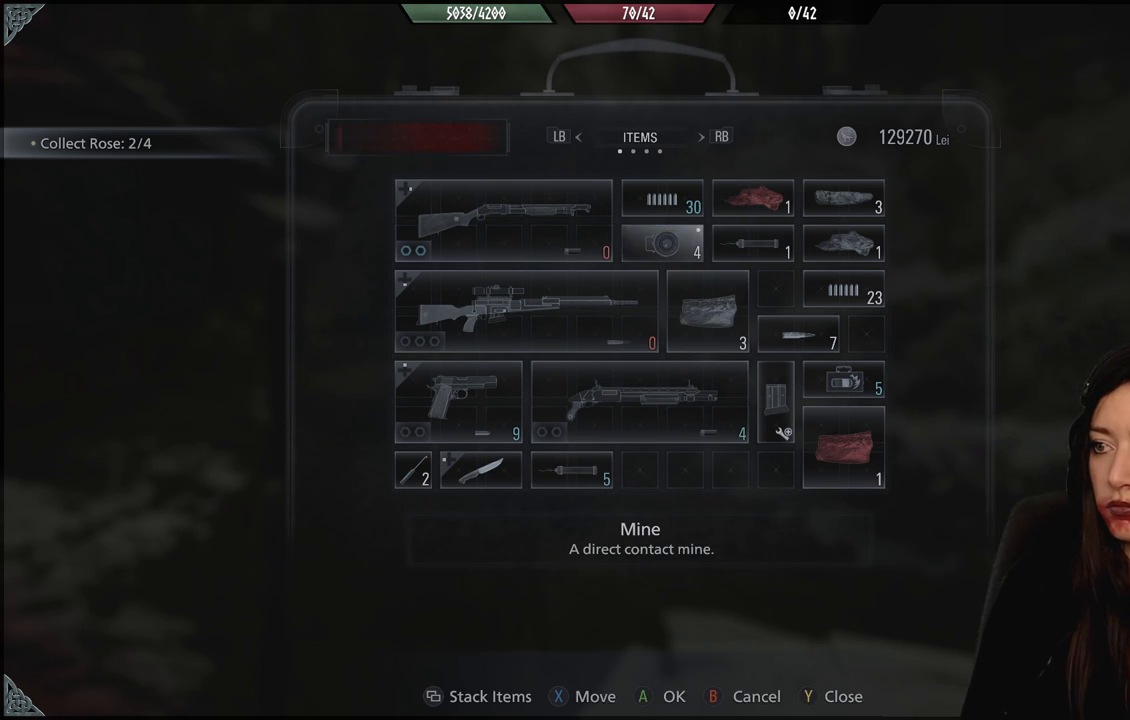
{"buttons": [], "left_stick": "center", "right_stick": "center", "events": [[117, "DPAD_DOWN", "up"]]}
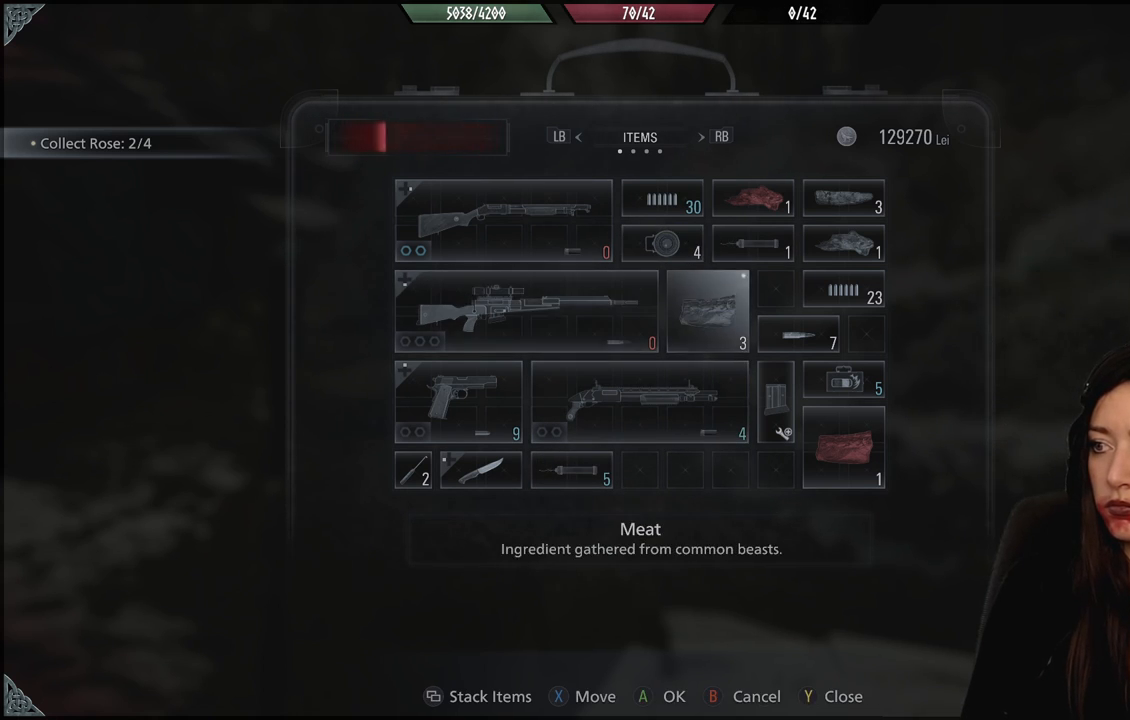
{"buttons": [], "left_stick": "center", "right_stick": "center", "events": []}
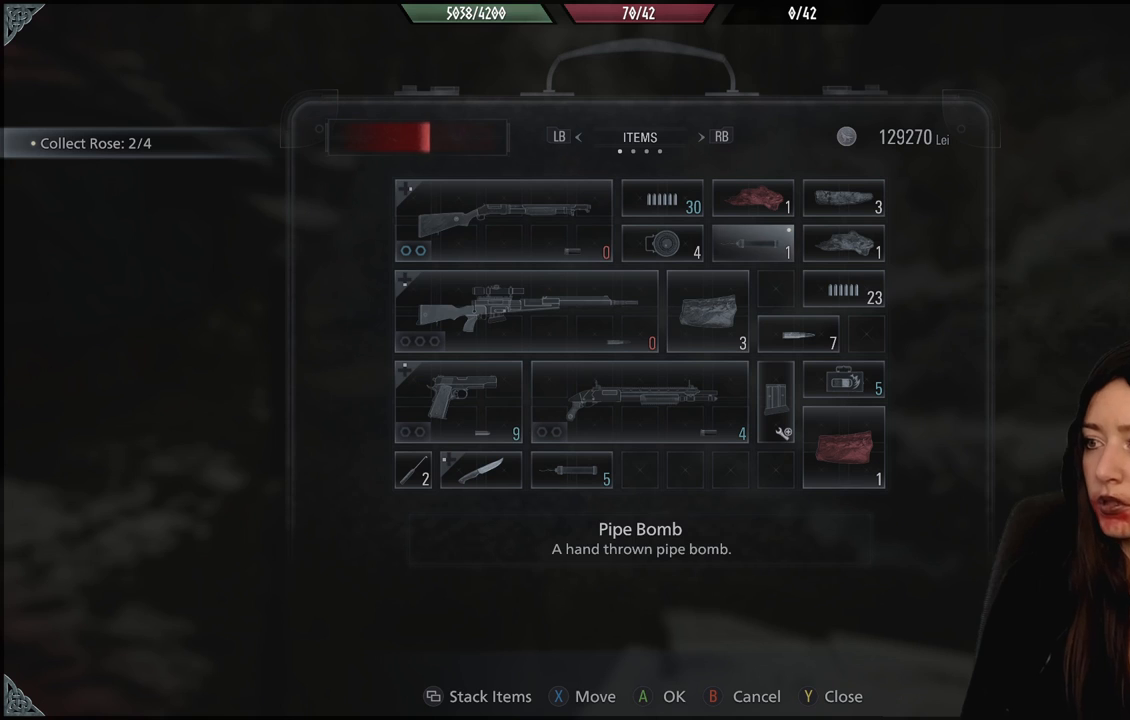
{"buttons": [], "left_stick": "center", "right_stick": "center", "events": []}
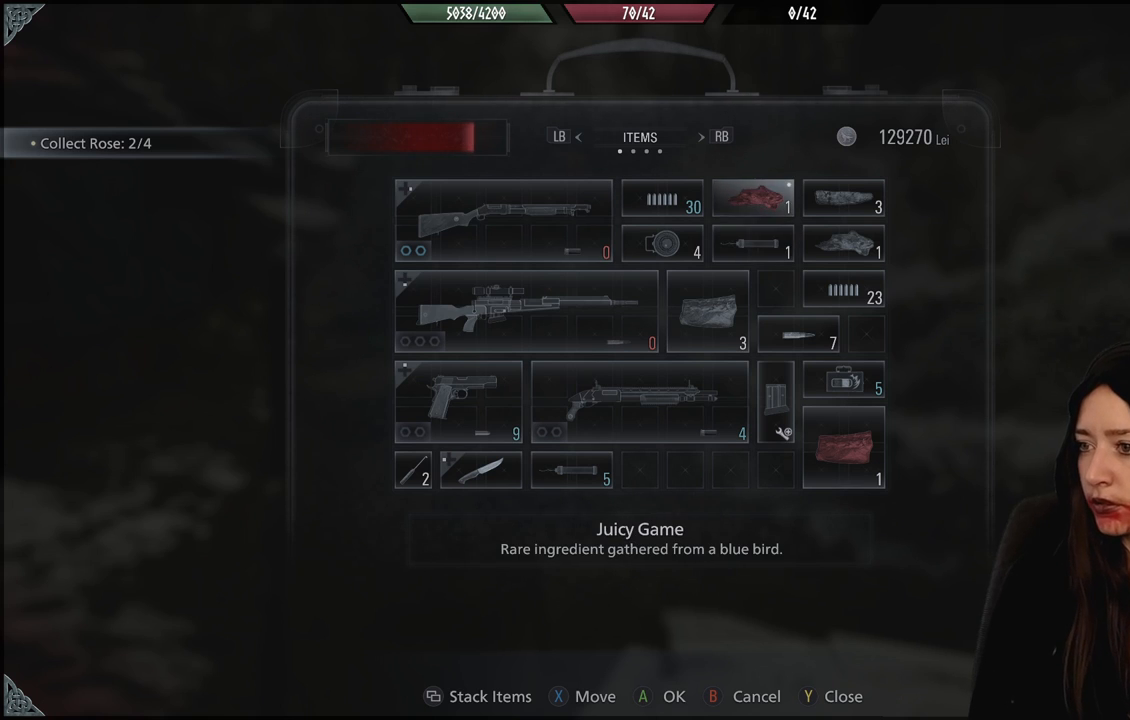
{"buttons": [], "left_stick": "center", "right_stick": "center", "events": [[33, "X", "down"], [133, "X", "up"], [150, "DPAD_DOWN", "down"], [250, "DPAD_DOWN", "up"], [333, "DPAD_DOWN", "down"], [433, "DPAD_DOWN", "up"]]}
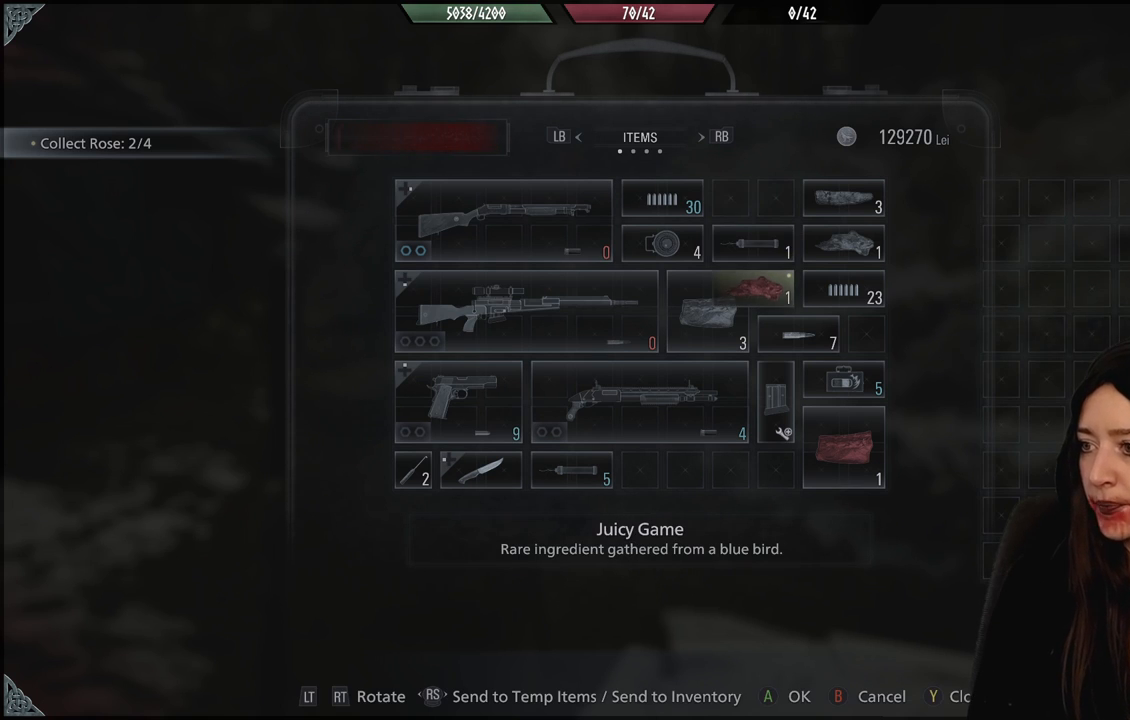
{"buttons": ["X"], "left_stick": "center", "right_stick": "center", "events": [[450, "X", "down"]]}
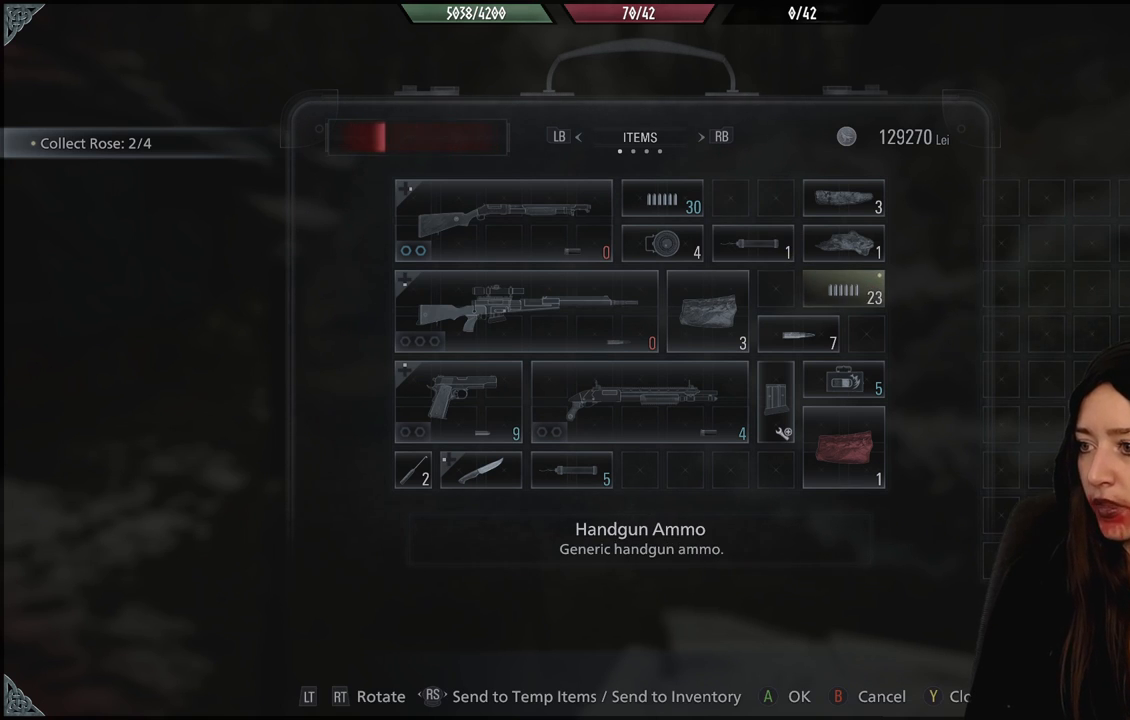
{"buttons": [], "left_stick": "center", "right_stick": "center"}
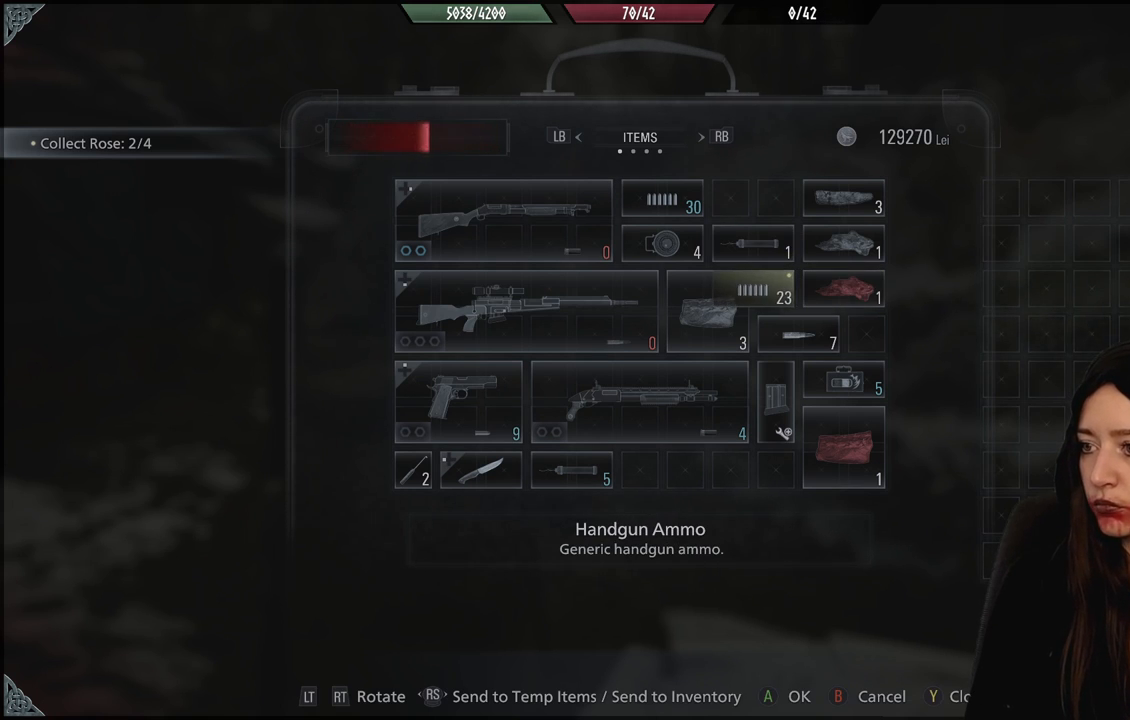
{"buttons": [], "left_stick": "center", "right_stick": "center", "events": []}
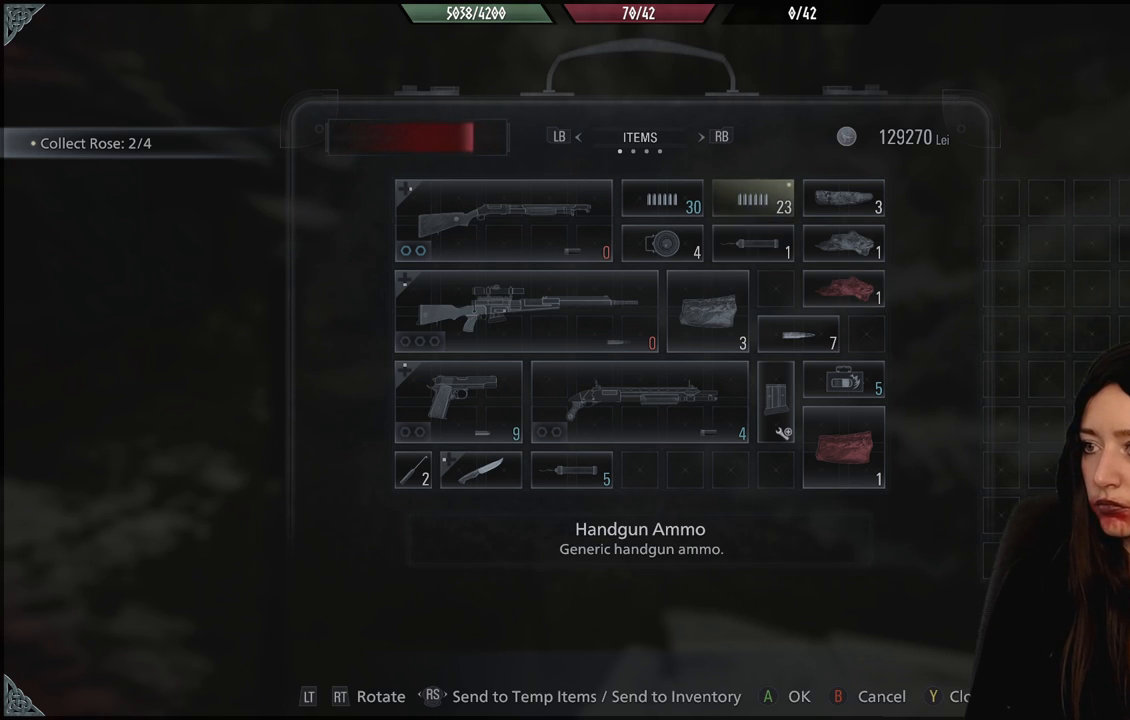
{"buttons": [], "left_stick": "center", "right_stick": "center", "events": [[17, "X", "down"], [100, "X", "up"], [150, "DPAD_DOWN", "down"], [283, "DPAD_DOWN", "up"], [350, "DPAD_DOWN", "down"], [467, "DPAD_DOWN", "up"]]}
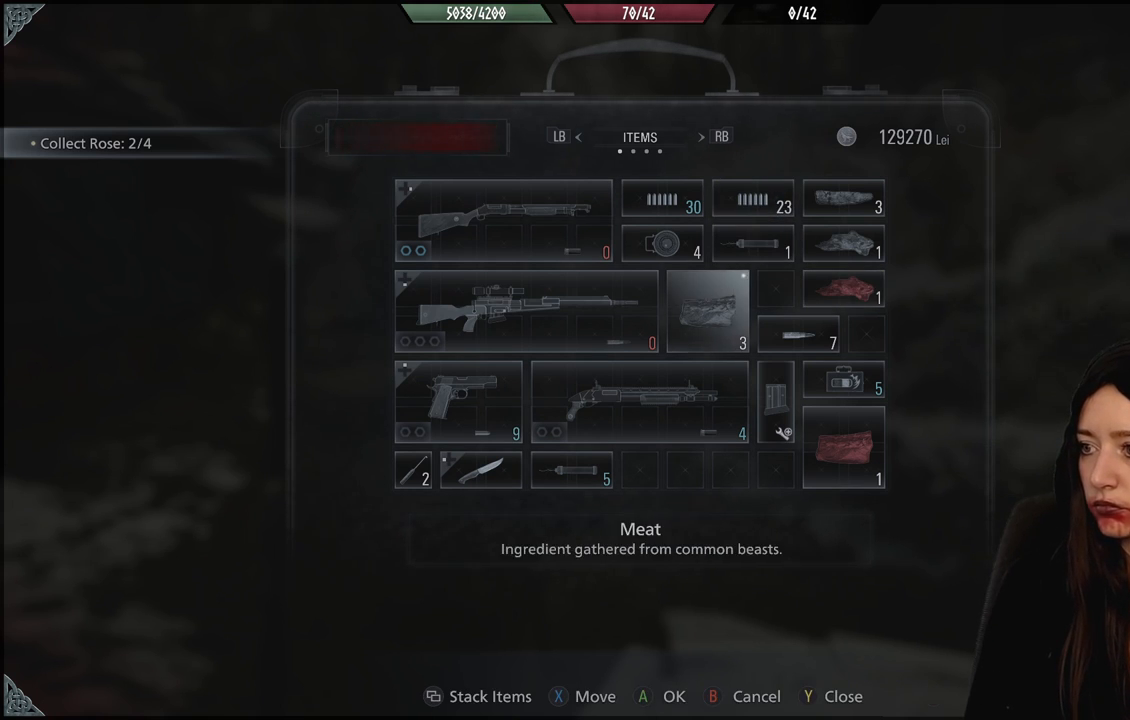
{"buttons": [], "left_stick": "center", "right_stick": "center", "events": []}
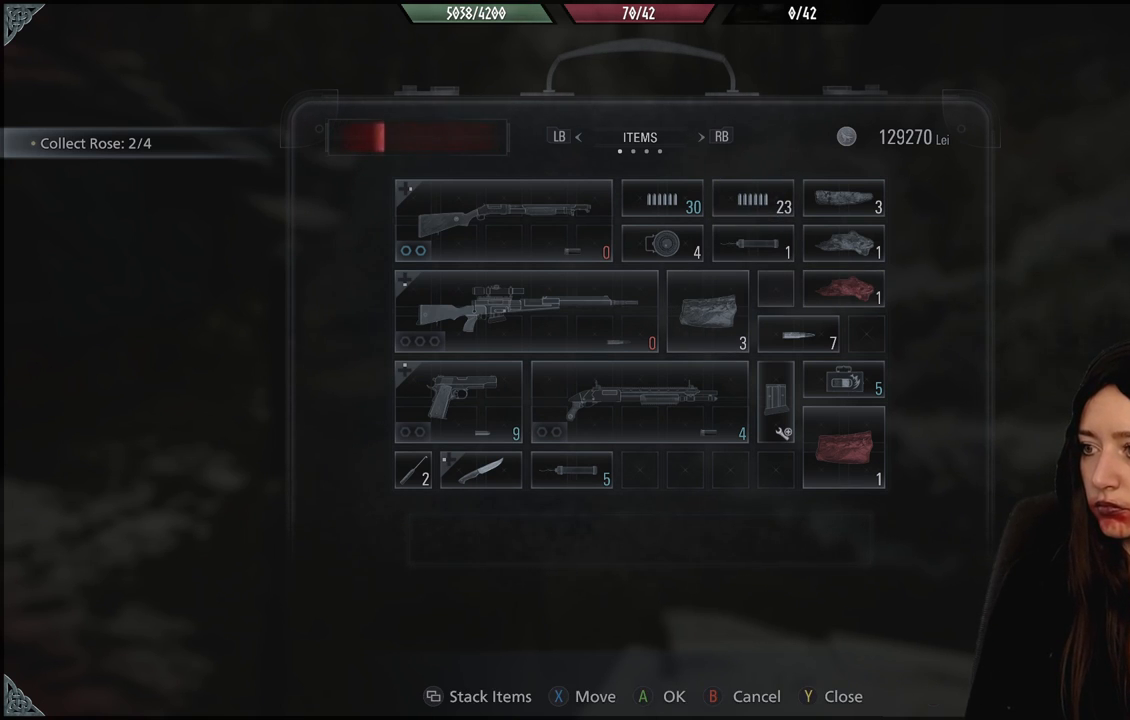
{"buttons": ["DPAD_DOWN"], "left_stick": "center", "right_stick": "center", "events": [[33, "DPAD_DOWN", "down"], [150, "DPAD_DOWN", "up"], [350, "X", "down"], [450, "X", "up"], [467, "DPAD_DOWN", "down"]]}
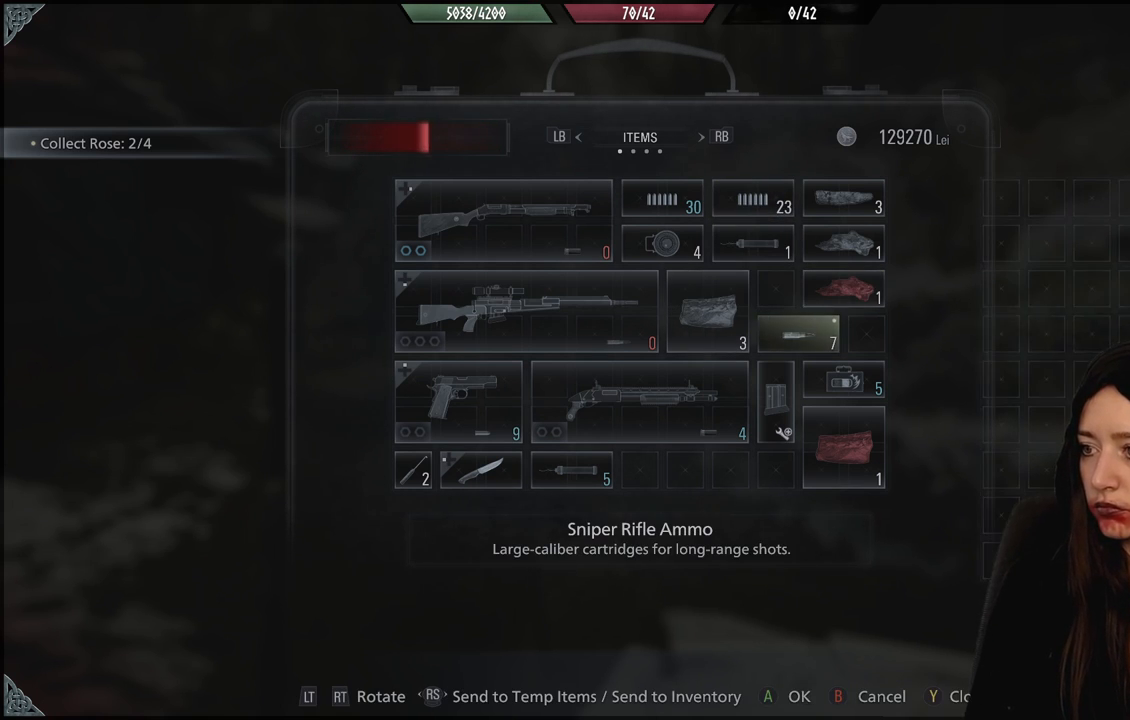
{"buttons": [], "left_stick": "center", "right_stick": "center", "events": [[83, "DPAD_DOWN", "up"], [133, "DPAD_DOWN", "down"], [250, "DPAD_DOWN", "up"], [300, "DPAD_DOWN", "down"], [367, "DPAD_DOWN", "up"]]}
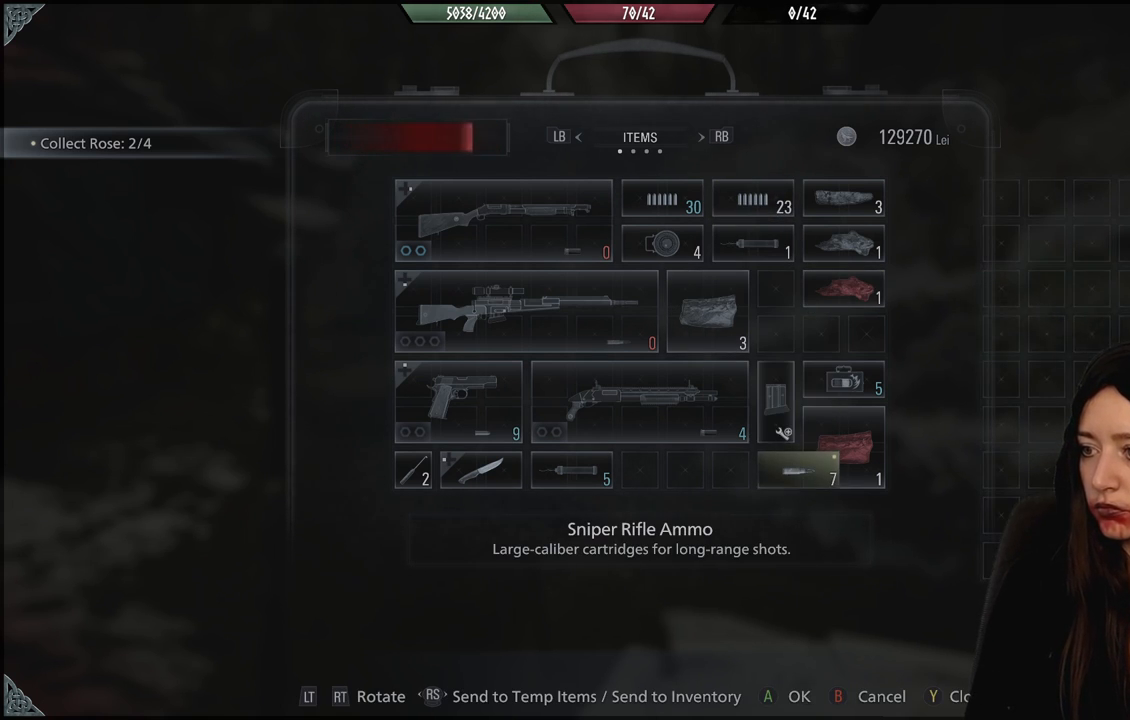
{"buttons": [], "left_stick": "center", "right_stick": "center", "events": []}
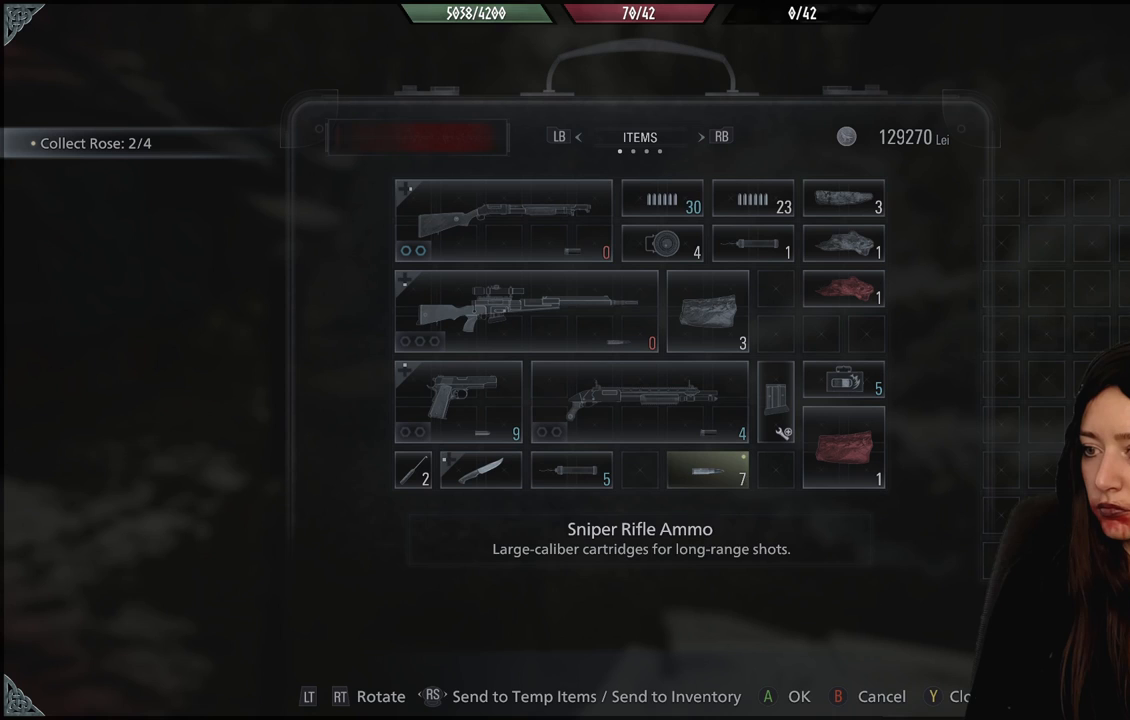
{"buttons": [], "left_stick": "center", "right_stick": "center"}
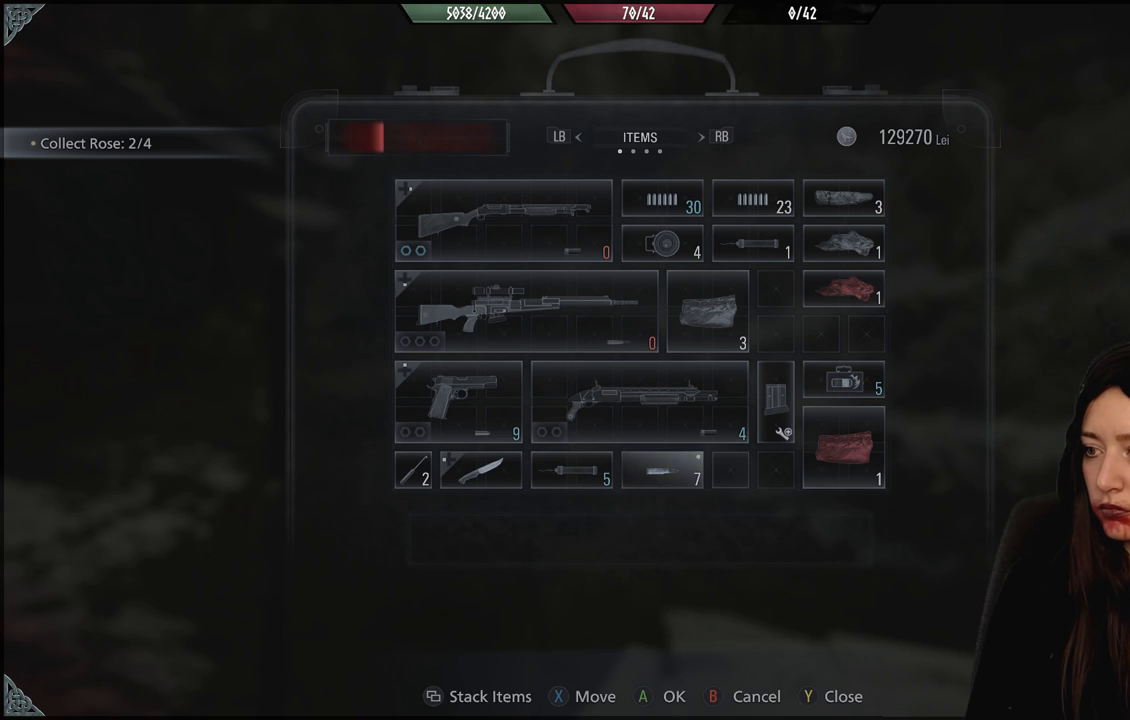
{"buttons": [], "left_stick": "center", "right_stick": "center", "events": []}
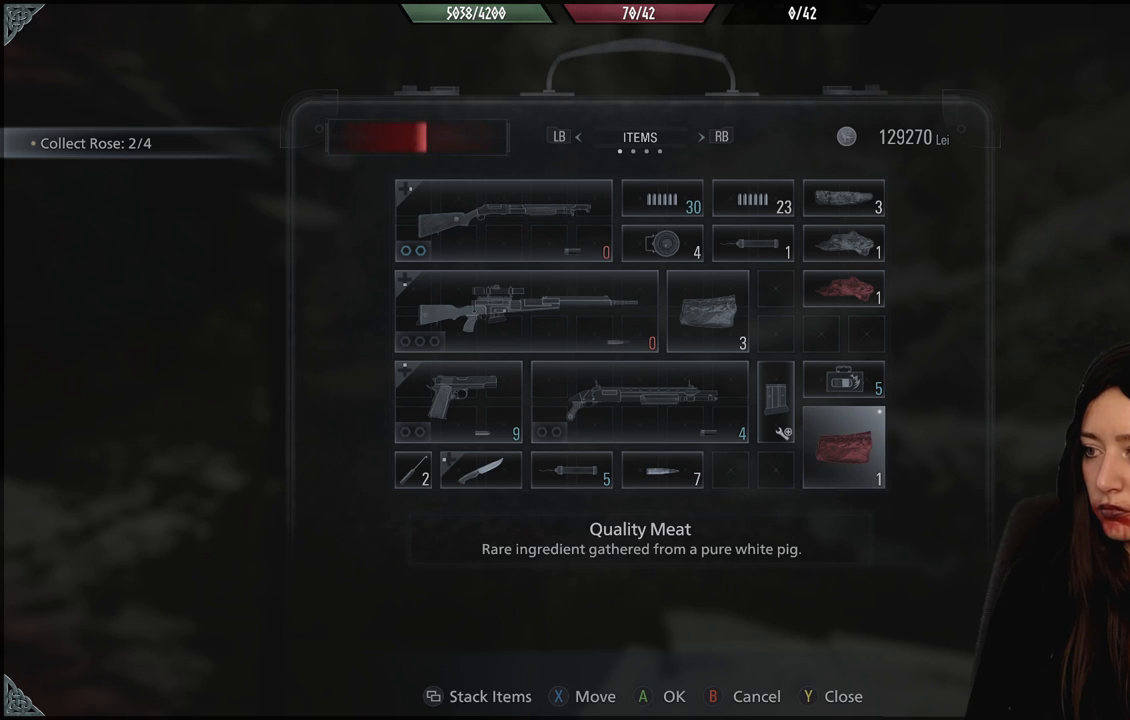
{"buttons": [], "left_stick": "center", "right_stick": "center", "events": [[133, "X", "down"], [233, "X", "up"]]}
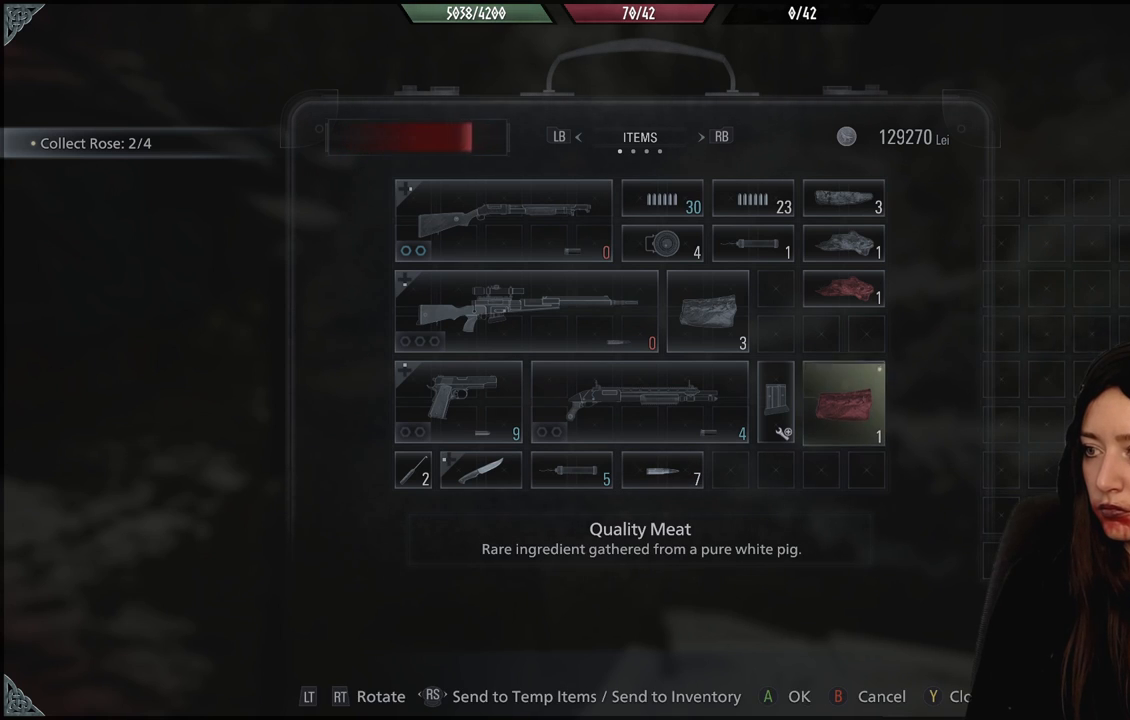
{"buttons": [], "left_stick": "center", "right_stick": "center", "events": [[367, "X", "down"], [483, "X", "up"]]}
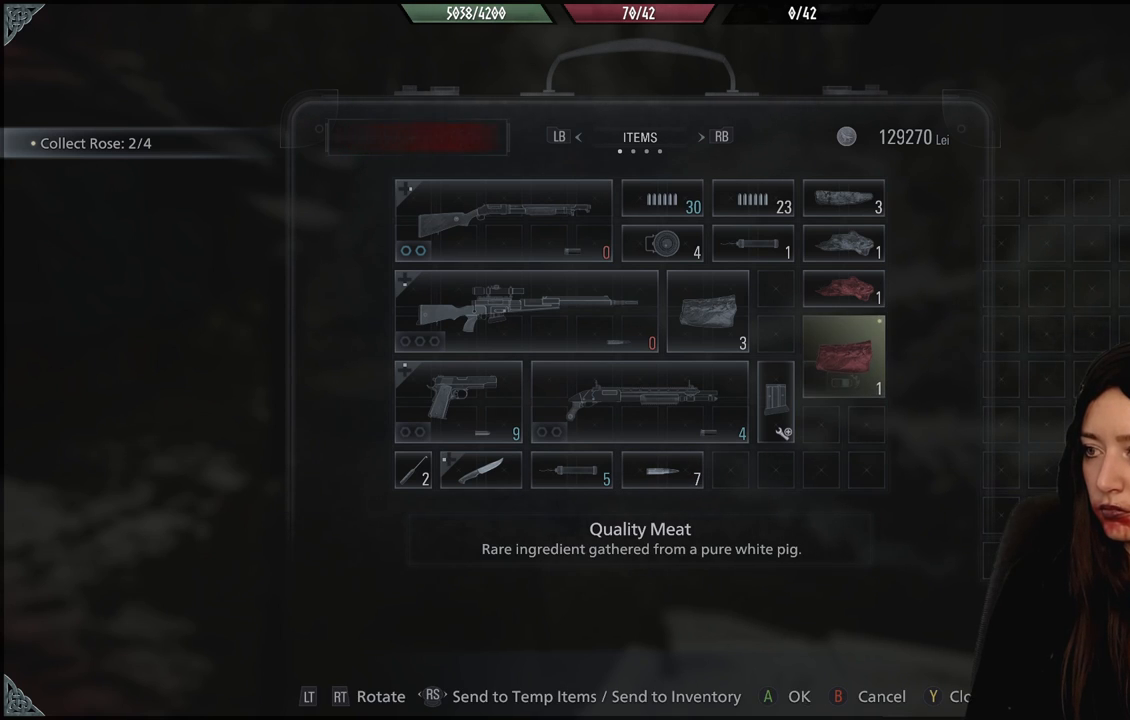
{"buttons": [], "left_stick": "center", "right_stick": "center", "events": [[67, "DPAD_DOWN", "down"], [133, "DPAD_DOWN", "up"], [400, "DPAD_DOWN", "down"], [483, "DPAD_DOWN", "up"]]}
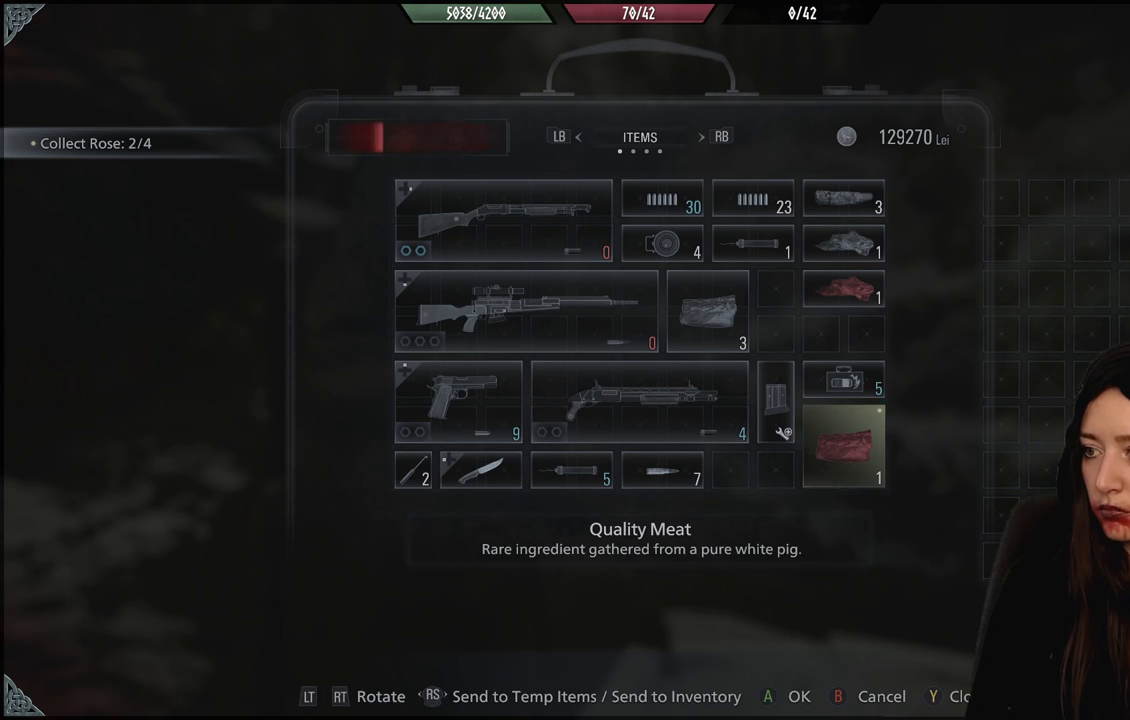
{"buttons": [], "left_stick": "center", "right_stick": "center", "events": [[283, "X", "down"], [383, "X", "up"]]}
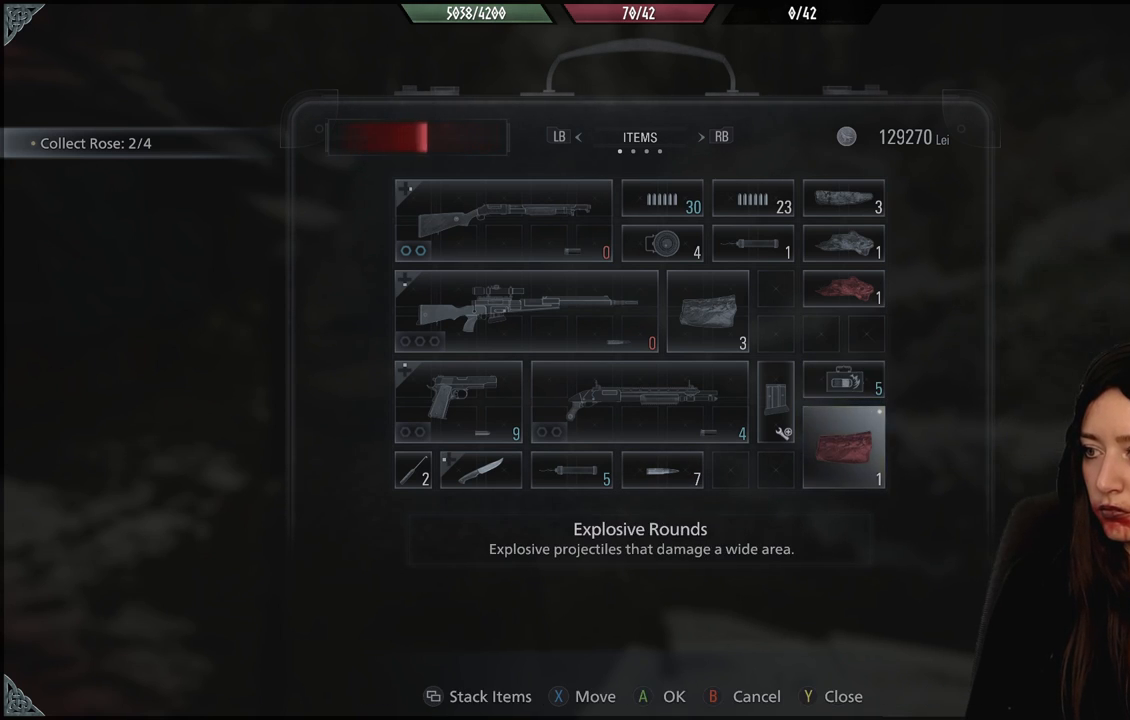
{"buttons": [], "left_stick": "center", "right_stick": "center", "events": [[233, "X", "down"], [300, "X", "up"]]}
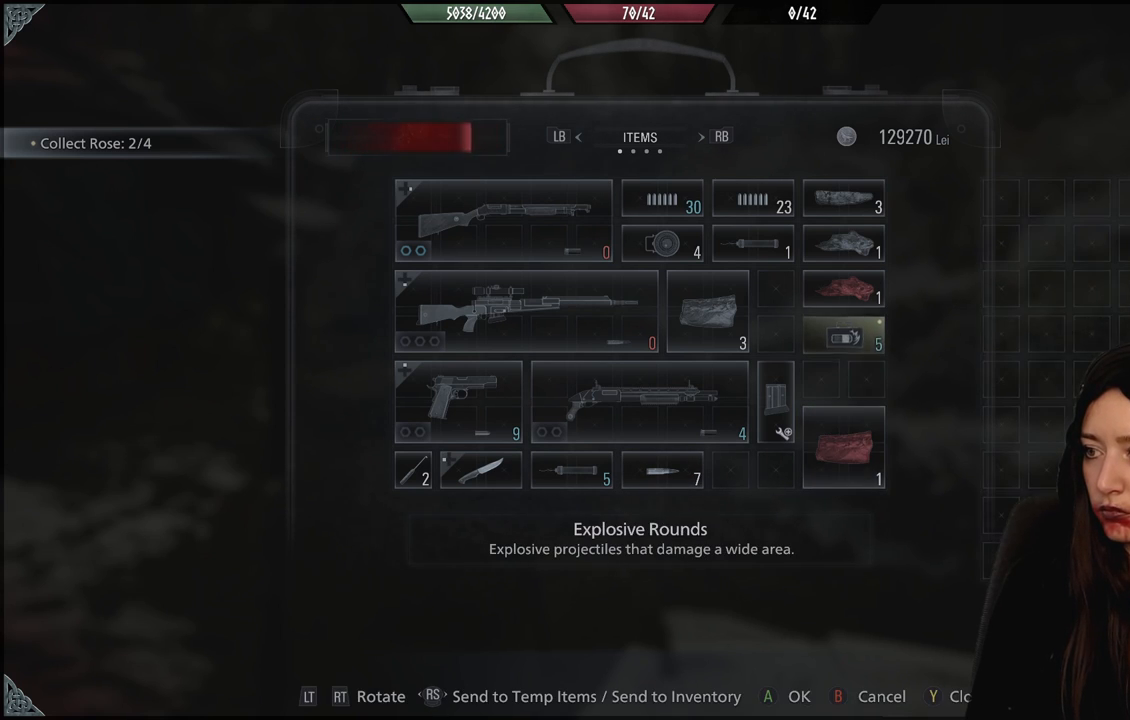
{"buttons": [], "left_stick": "center", "right_stick": "center", "events": []}
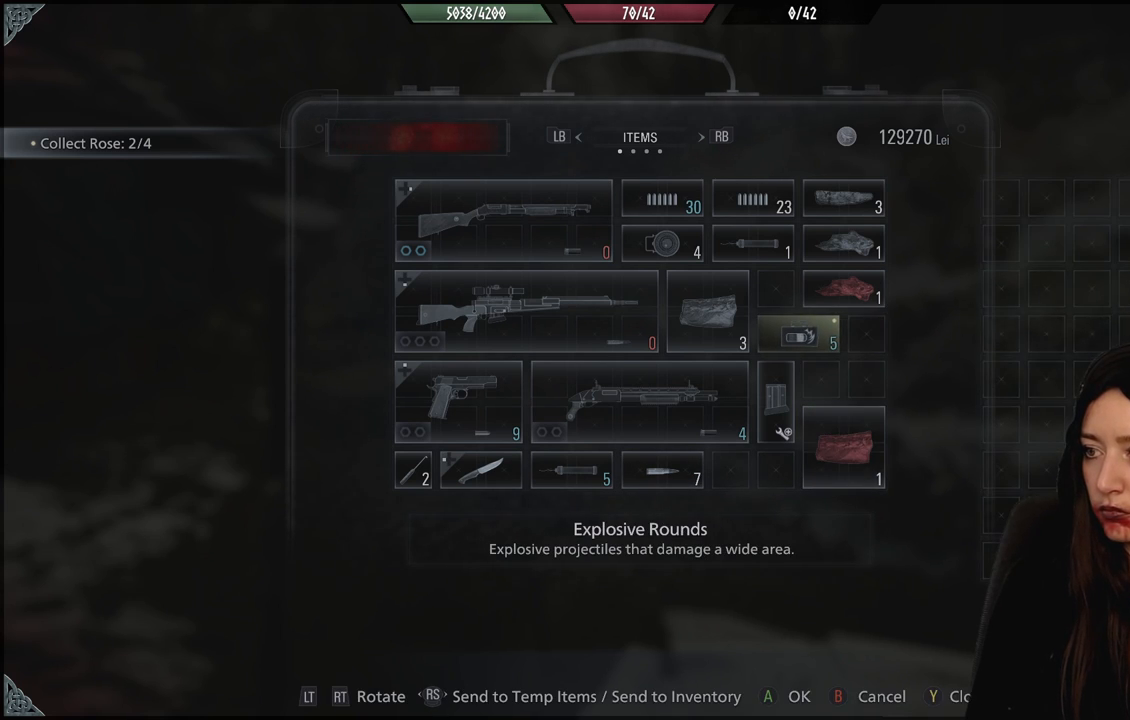
{"buttons": ["DPAD_DOWN"], "left_stick": "center", "right_stick": "center", "events": [[483, "DPAD_DOWN", "down"]]}
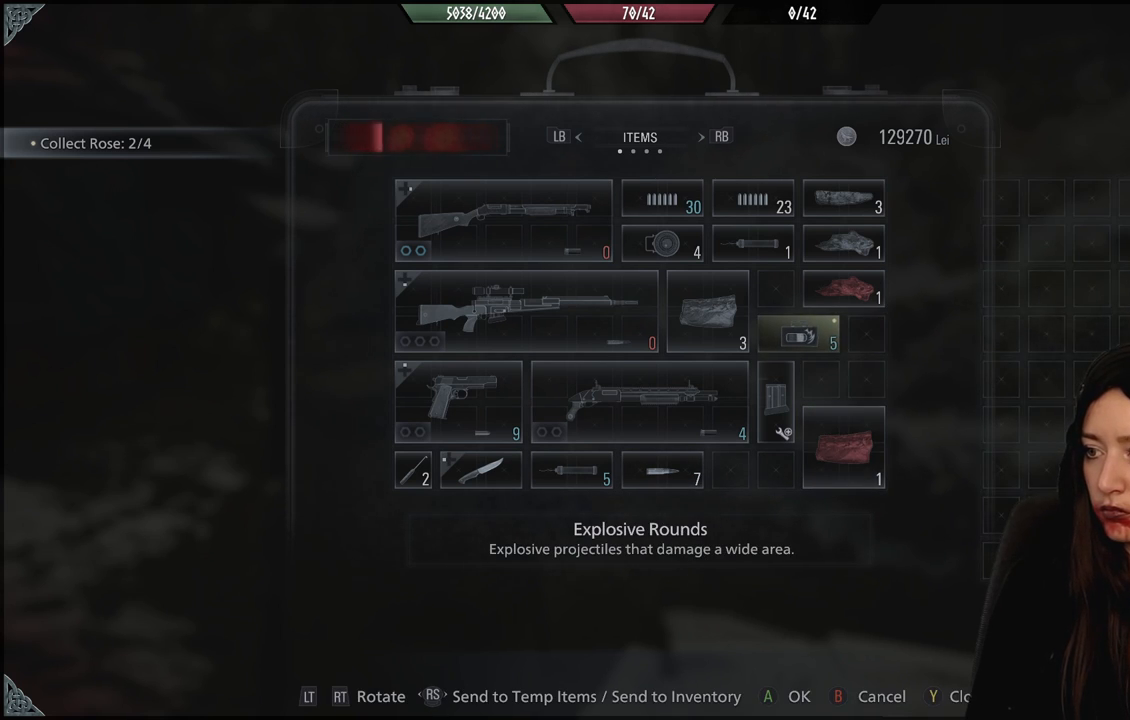
{"buttons": [], "left_stick": "center", "right_stick": "center", "events": [[83, "DPAD_DOWN", "up"], [167, "DPAD_DOWN", "down"], [433, "DPAD_DOWN", "up"]]}
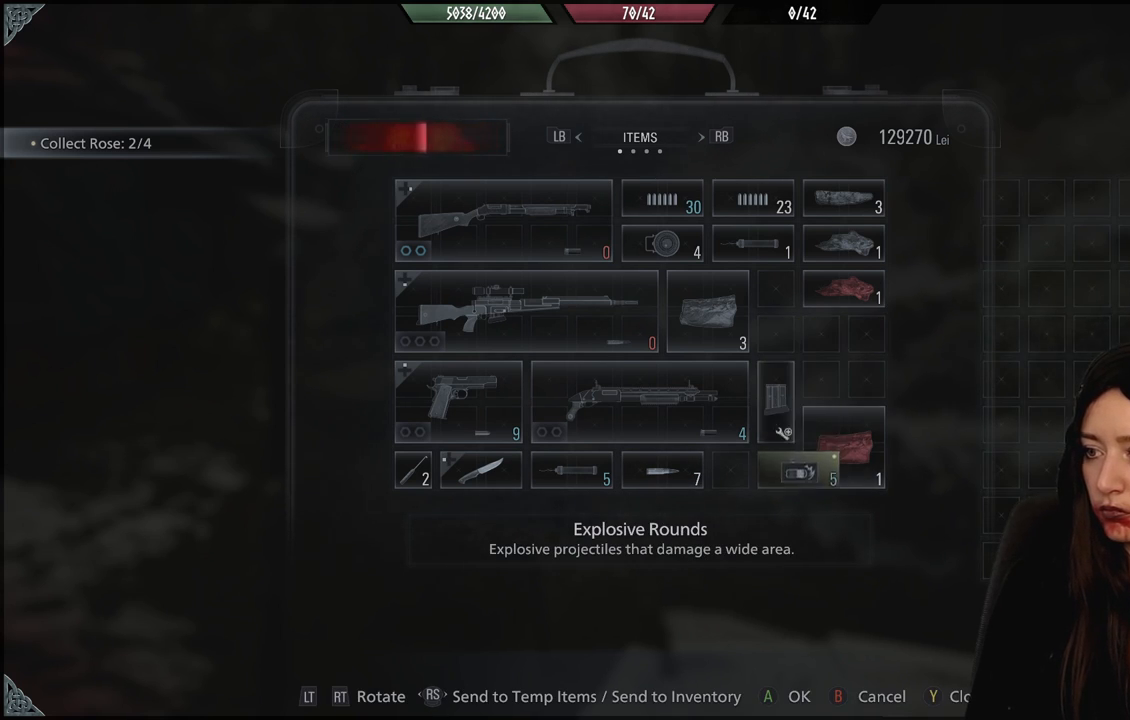
{"buttons": ["X"], "left_stick": "center", "right_stick": "center"}
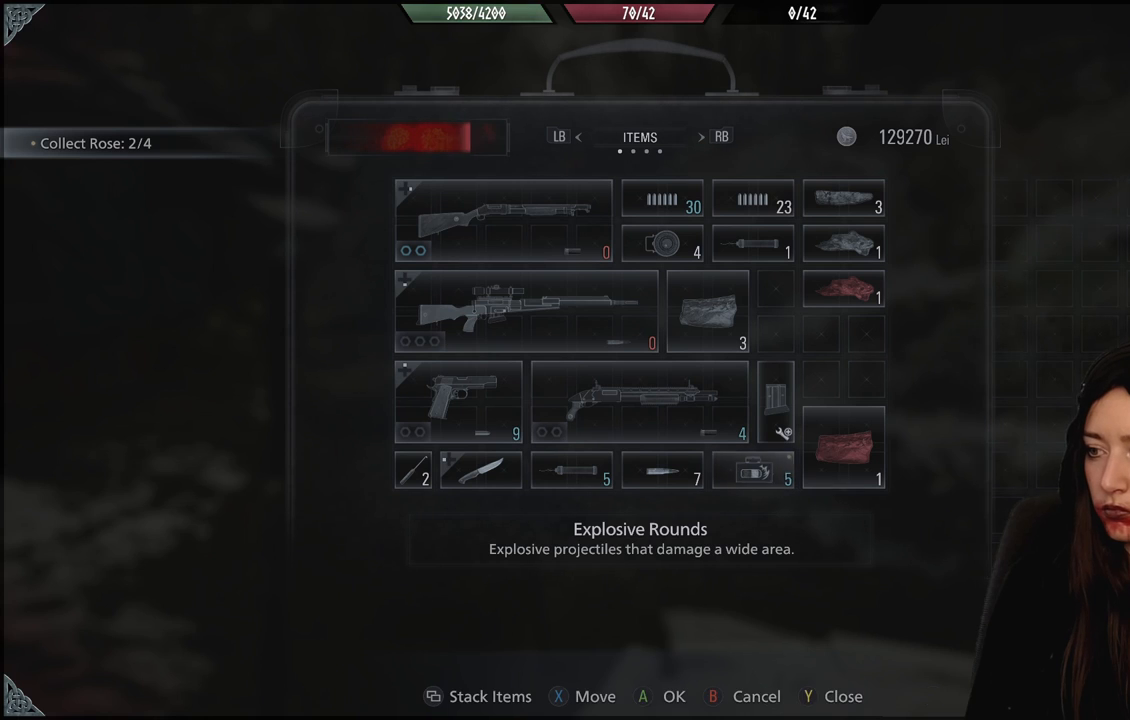
{"buttons": [], "left_stick": "center", "right_stick": "center", "events": [[17, "X", "up"], [367, "X", "down"], [483, "X", "up"]]}
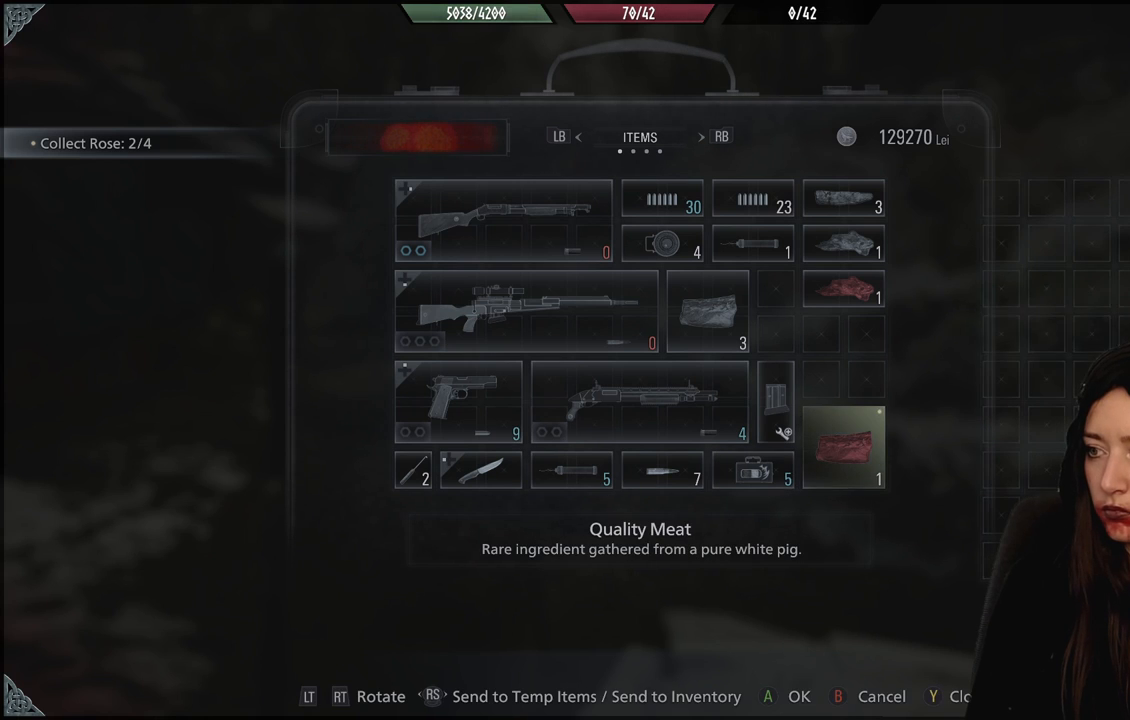
{"buttons": [], "left_stick": "center", "right_stick": "center", "events": []}